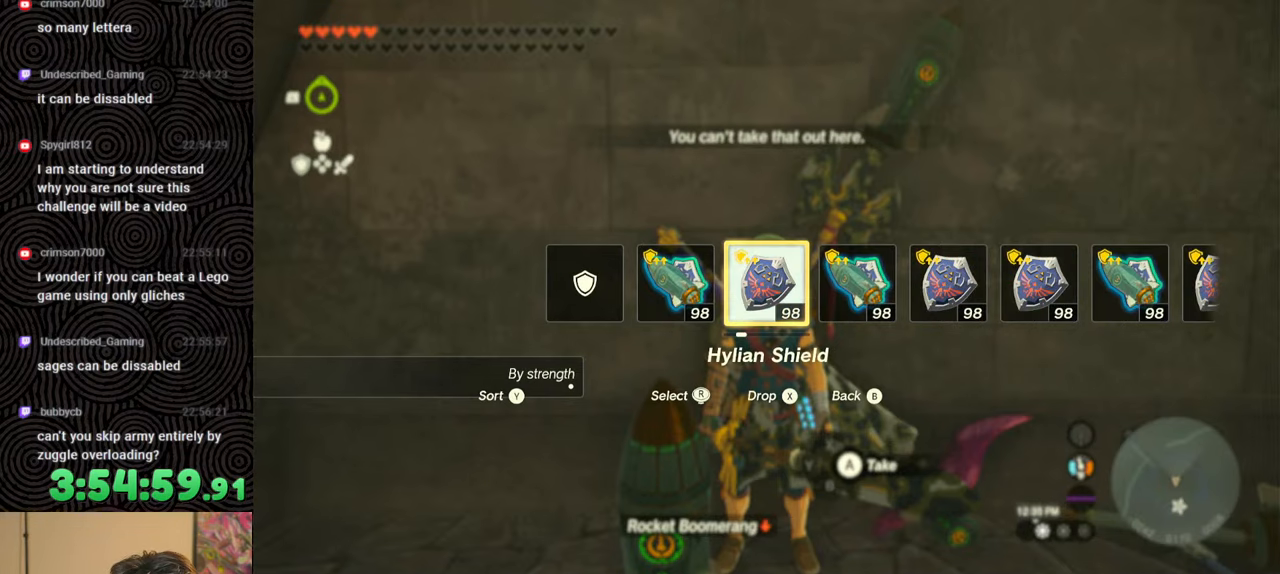
Gameplay with a controller (Nintendo layout); each line is a JSON object with the inputs held at the frame after it. "events" lists button and stick changes between this image and that frame as [ms after this image, input, new state], when the widget could be followed in between. Not read: L3 R3.
{"buttons": ["DPAD_LEFT"], "left_stick": "center", "right_stick": "center", "events": [[33, "DPAD_LEFT", "up"], [117, "DPAD_LEFT", "down"], [233, "DPAD_LEFT", "up"], [300, "DPAD_LEFT", "down"], [400, "DPAD_LEFT", "up"], [450, "DPAD_LEFT", "down"]]}
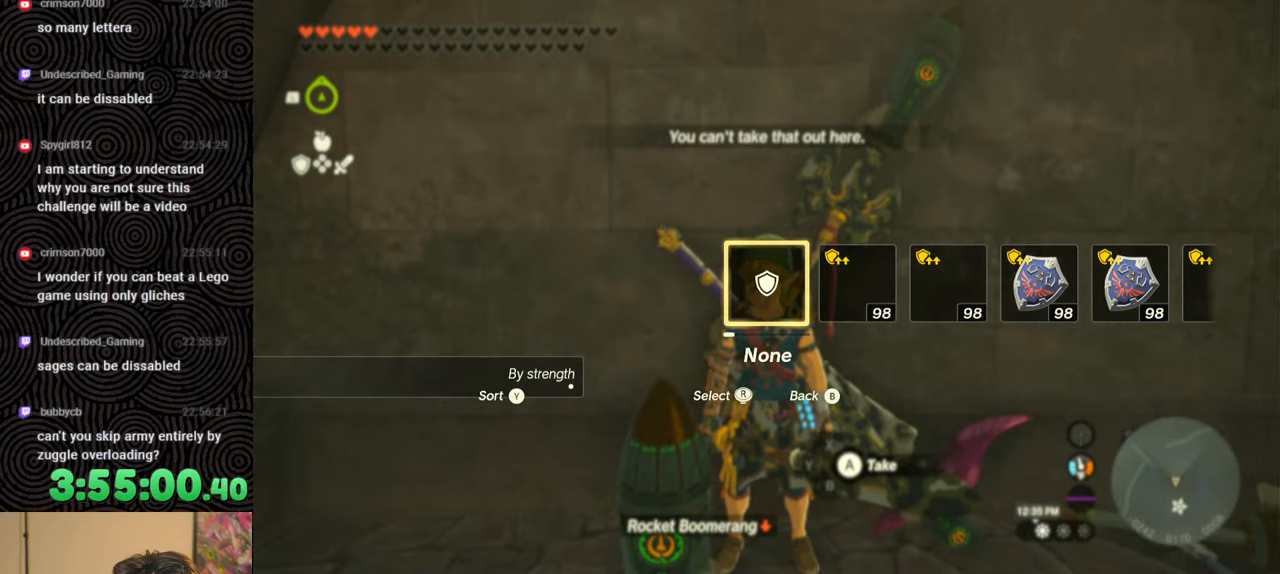
{"buttons": ["DPAD_LEFT"], "left_stick": "center", "right_stick": "center", "events": [[133, "right_stick", "right"], [233, "right_stick", "center"], [333, "right_stick", "right"], [433, "right_stick", "center"]]}
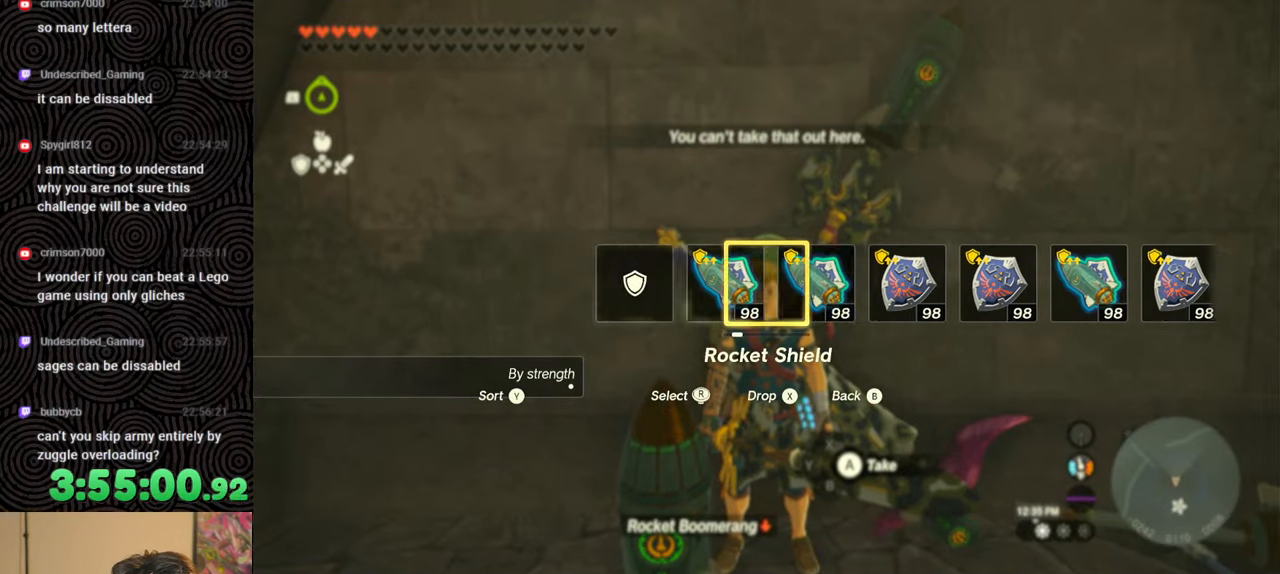
{"buttons": [], "left_stick": "center", "right_stick": "center", "events": [[67, "DPAD_LEFT", "up"]]}
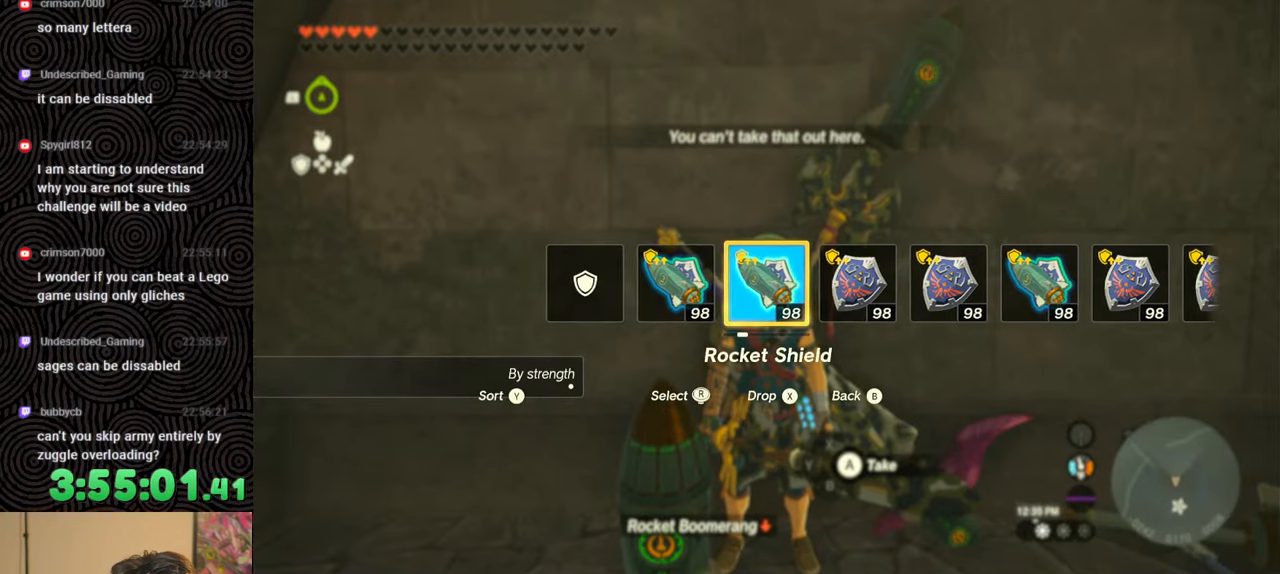
{"buttons": [], "left_stick": "center", "right_stick": "center", "events": [[267, "START", "down"], [417, "START", "up"]]}
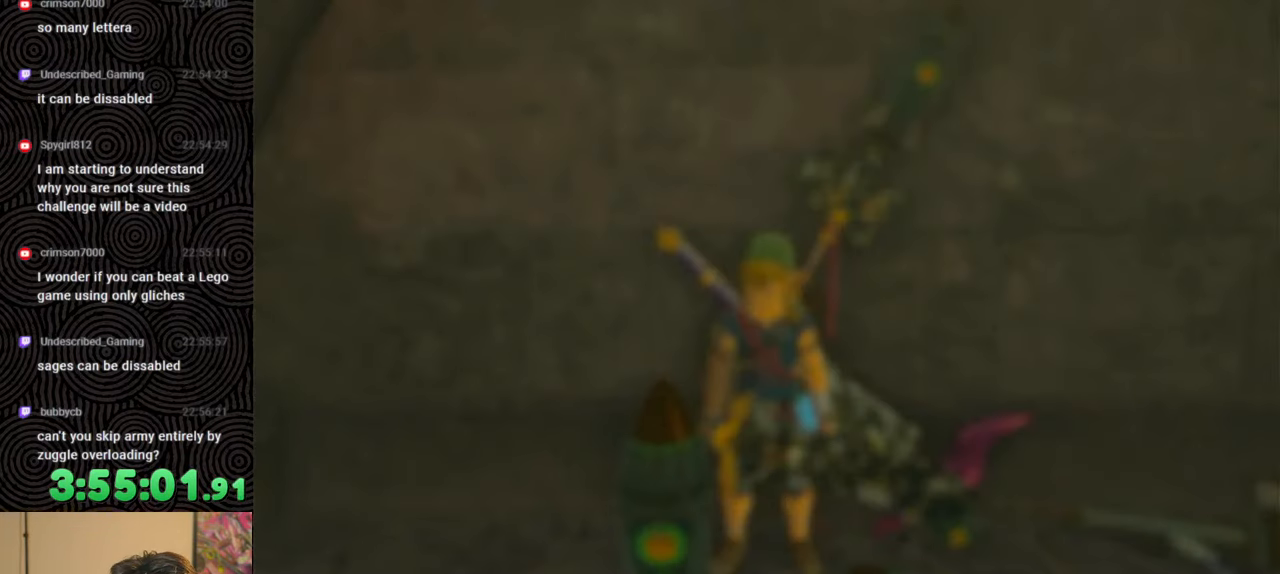
{"buttons": [], "left_stick": "center", "right_stick": "center", "events": [[50, "DPAD_LEFT", "down"], [150, "DPAD_LEFT", "up"], [217, "DPAD_LEFT", "down"], [300, "DPAD_LEFT", "up"], [433, "DPAD_UP", "down"], [500, "DPAD_UP", "up"]]}
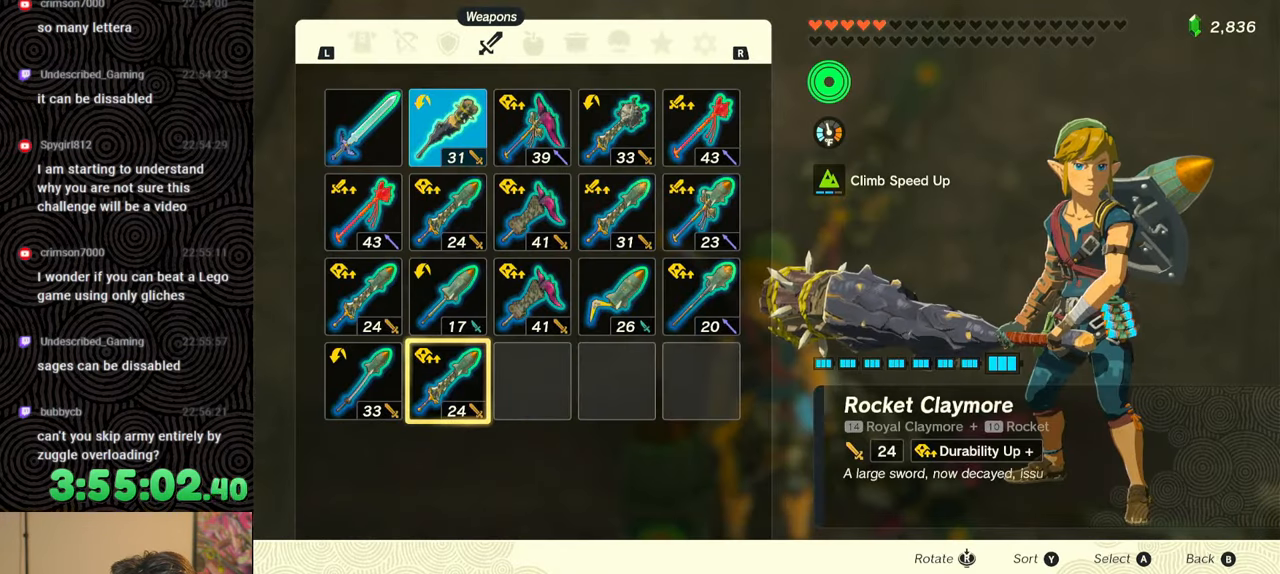
{"buttons": [], "left_stick": "center", "right_stick": "center", "events": [[83, "DPAD_UP", "down"], [167, "DPAD_UP", "up"], [233, "DPAD_UP", "down"], [367, "DPAD_UP", "up"], [400, "A", "down"], [500, "A", "up"]]}
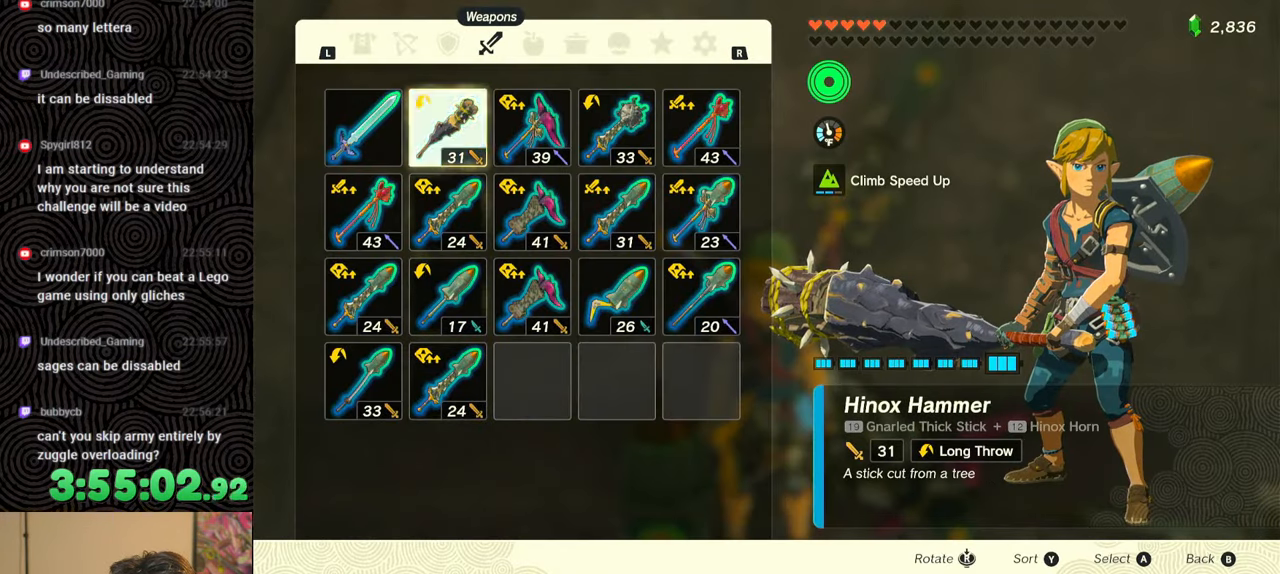
{"buttons": [], "left_stick": "center", "right_stick": "center", "events": [[67, "DPAD_DOWN", "down"], [150, "A", "down"], [150, "DPAD_DOWN", "up"], [250, "A", "up"], [317, "R1", "down"], [450, "R1", "up"]]}
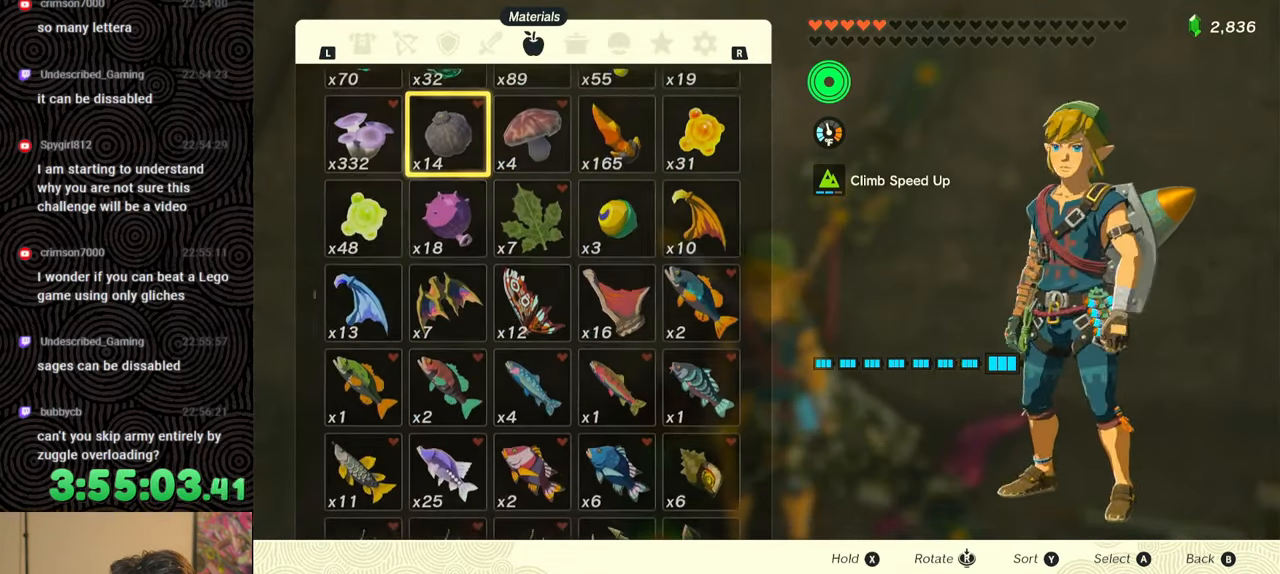
{"buttons": [], "left_stick": "center", "right_stick": "center", "events": [[200, "L1", "down"], [283, "L1", "up"], [333, "L1", "down"], [433, "L1", "up"]]}
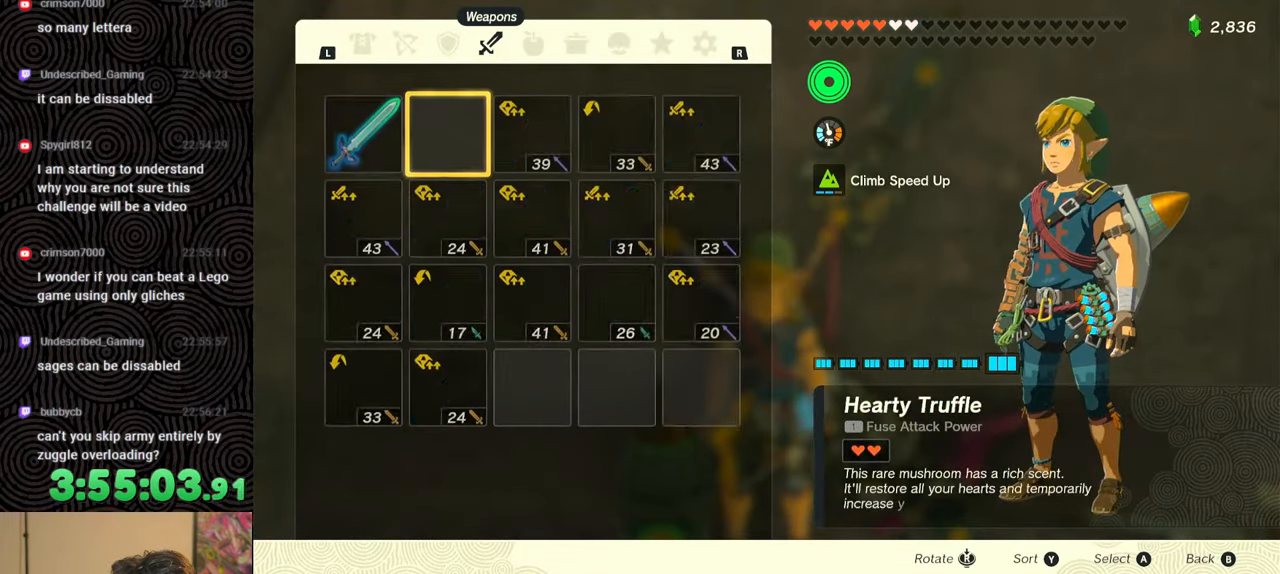
{"buttons": [], "left_stick": "center", "right_stick": "center", "events": [[317, "L1", "down"], [433, "L1", "up"]]}
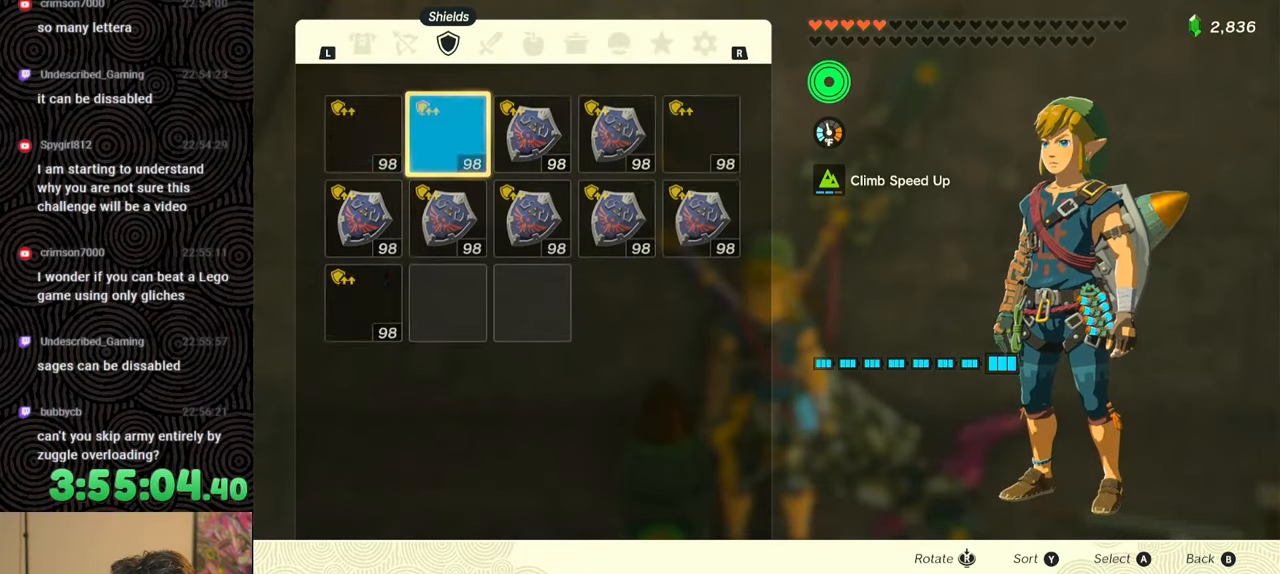
{"buttons": [], "left_stick": "center", "right_stick": "center", "events": [[233, "A", "down"], [383, "A", "up"], [383, "DPAD_DOWN", "down"], [450, "DPAD_RIGHT", "down"], [483, "DPAD_DOWN", "up"], [483, "DPAD_RIGHT", "up"]]}
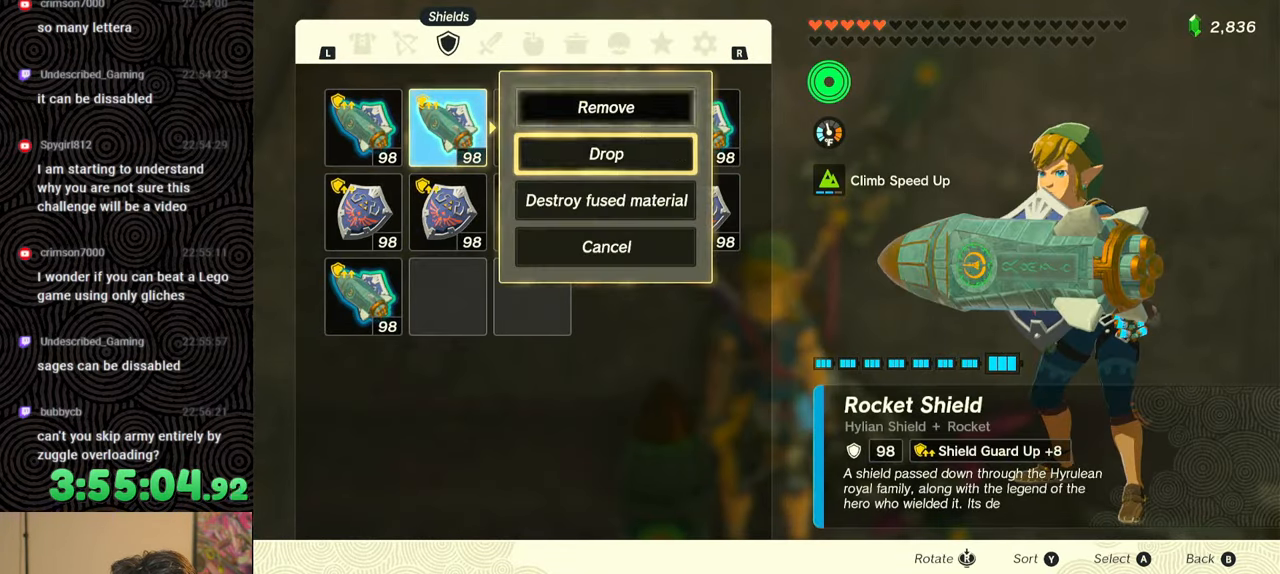
{"buttons": [], "left_stick": "down", "right_stick": "center", "events": [[50, "A", "down"], [117, "A", "up"], [217, "B", "down"], [283, "B", "up"], [483, "left_stick", "down"]]}
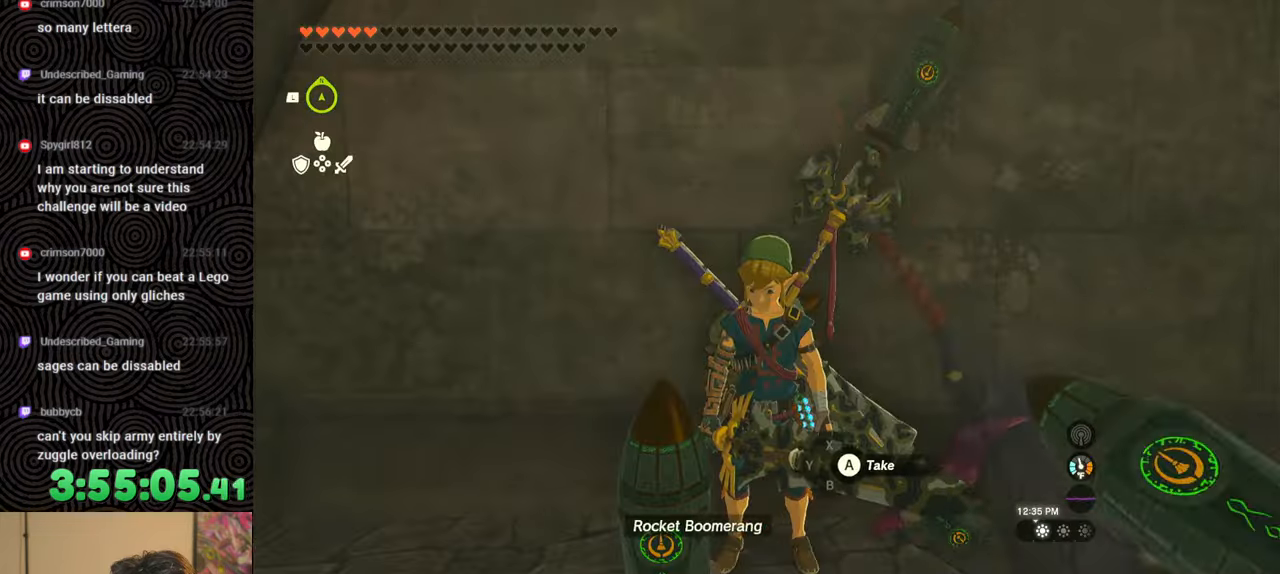
{"buttons": [], "left_stick": "down", "right_stick": "left", "events": [[17, "right_stick", "down-left"], [450, "right_stick", "left"]]}
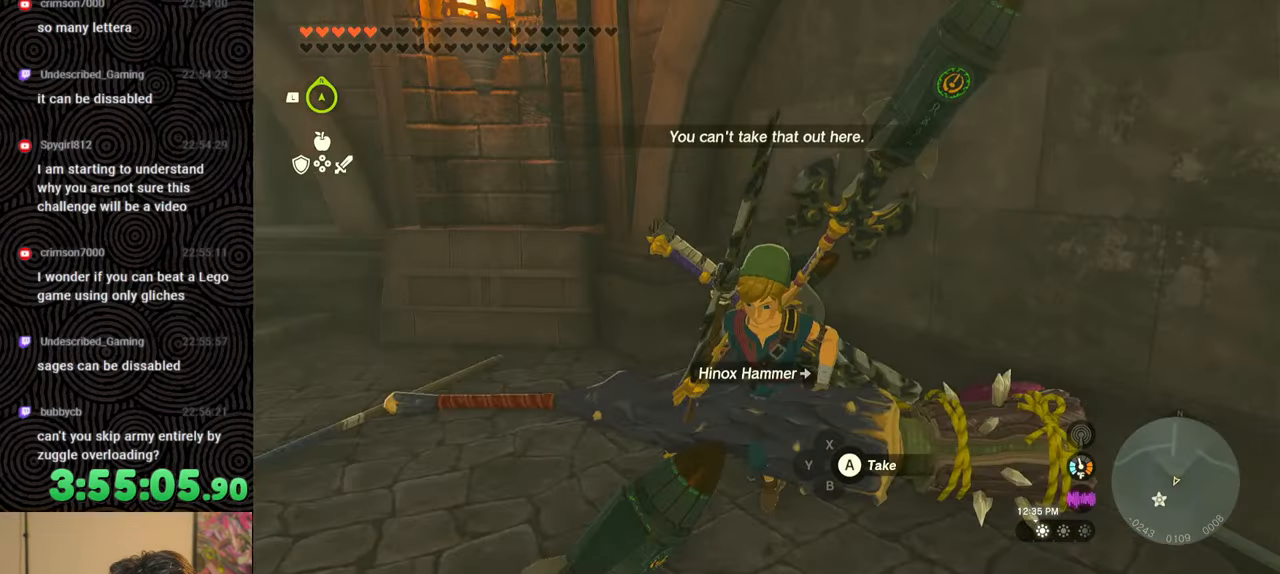
{"buttons": [], "left_stick": "center", "right_stick": "left", "events": [[217, "left_stick", "down-left"], [467, "left_stick", "center"]]}
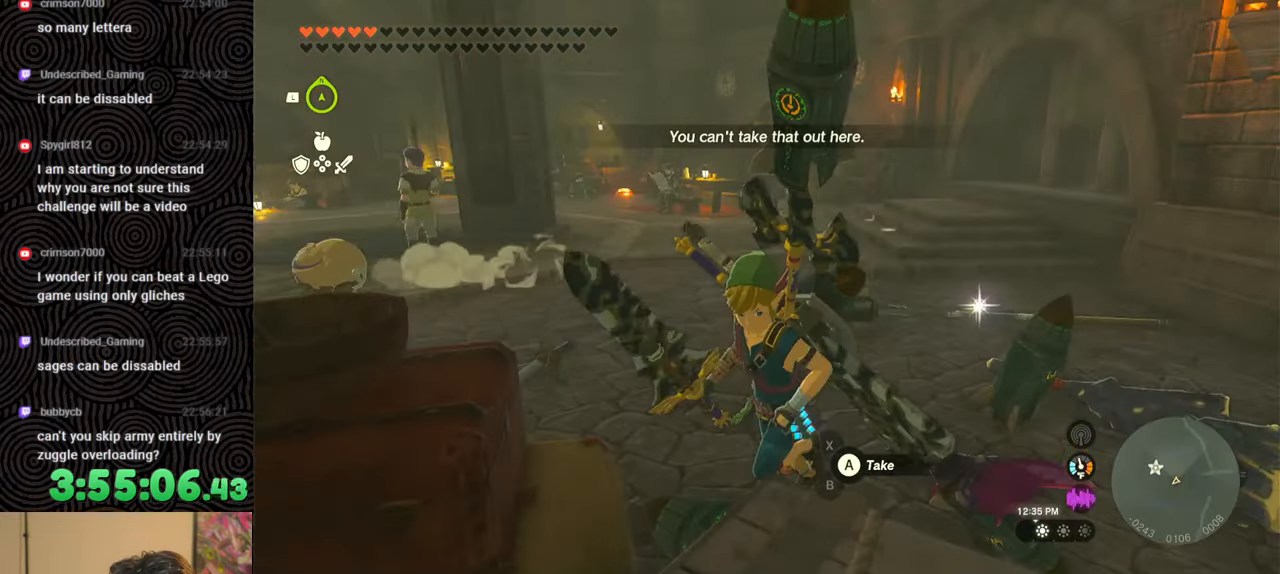
{"buttons": [], "left_stick": "up", "right_stick": "center", "events": [[50, "right_stick", "center"], [350, "left_stick", "up"]]}
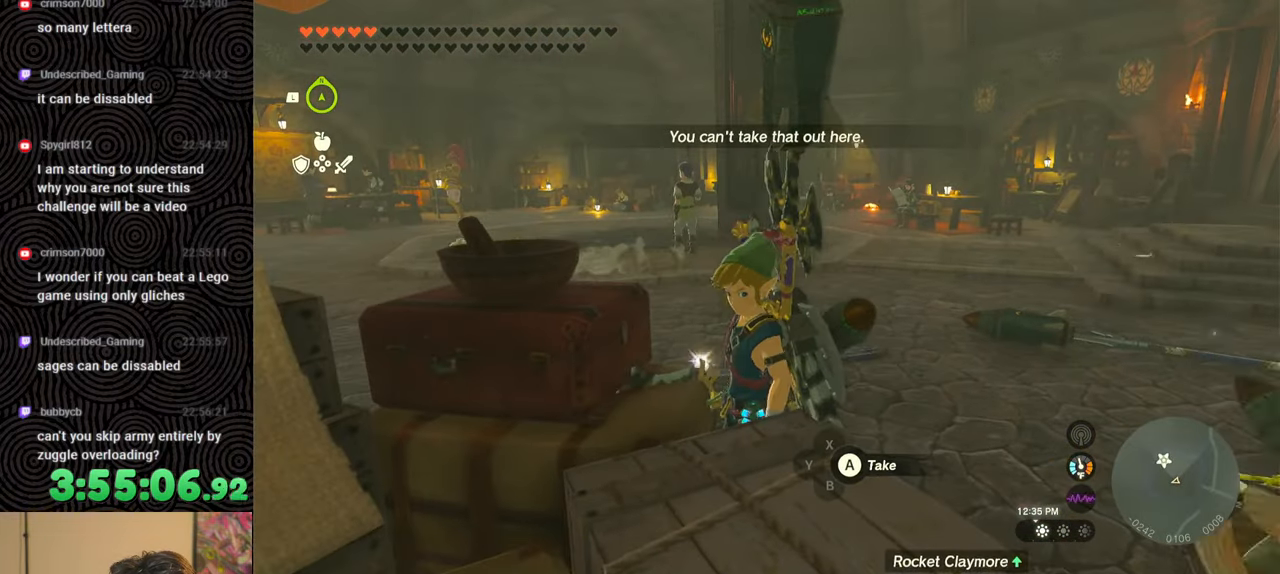
{"buttons": [], "left_stick": "up", "right_stick": "center", "events": [[17, "right_stick", "right"], [217, "right_stick", "center"]]}
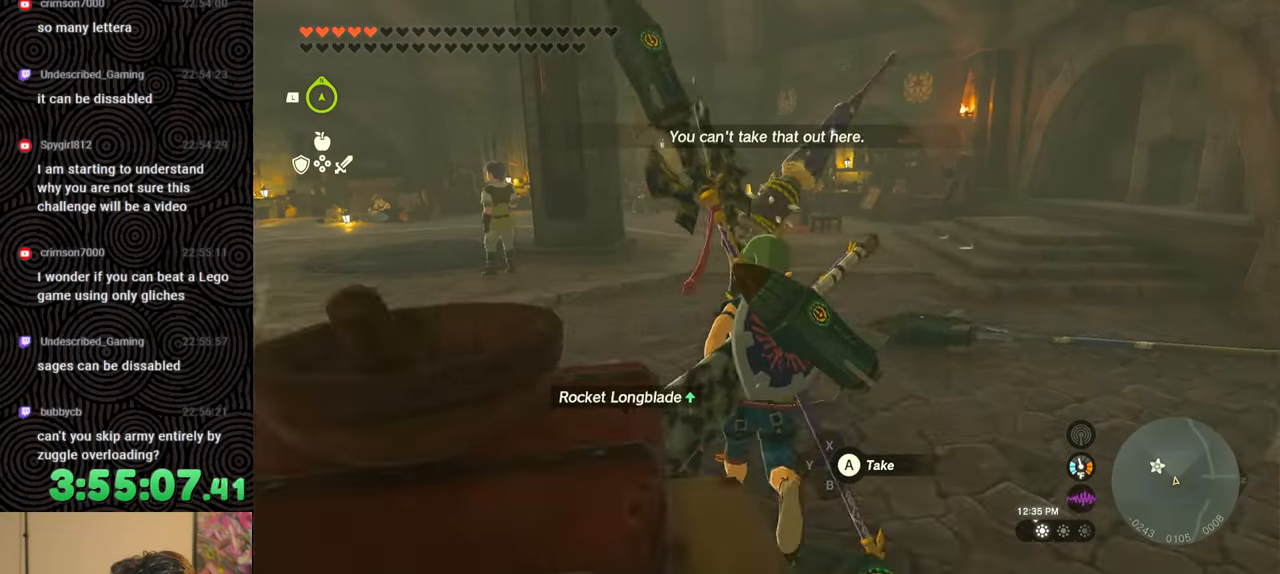
{"buttons": ["R1"], "left_stick": "center", "right_stick": "center", "events": [[83, "START", "down"], [83, "left_stick", "center"], [183, "START", "up"], [500, "R1", "down"]]}
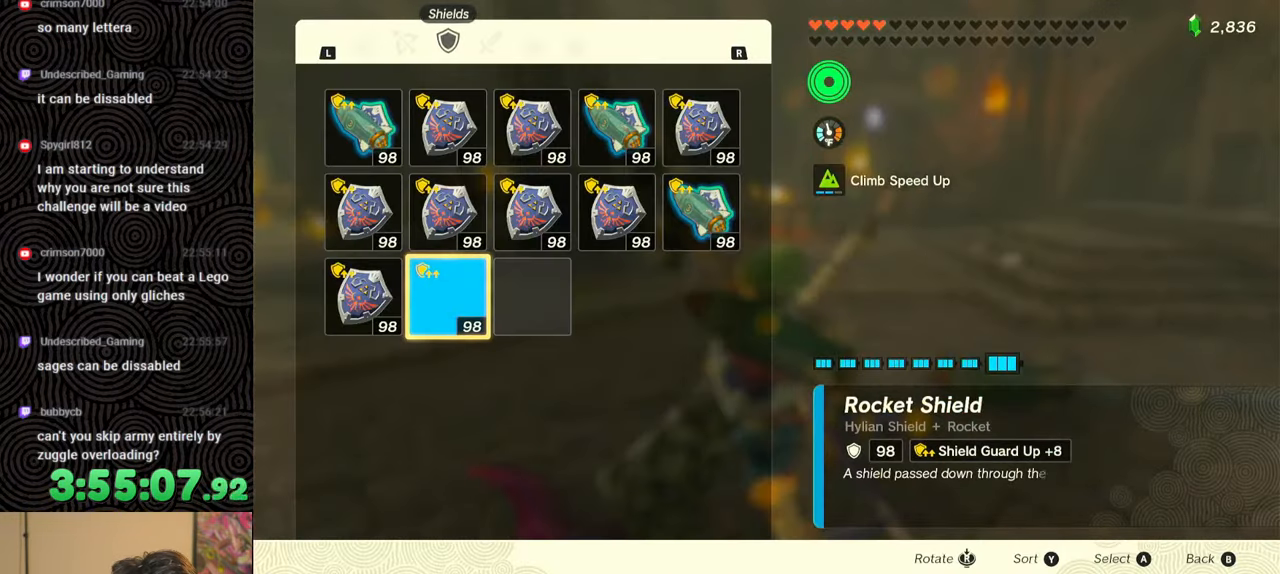
{"buttons": ["R1"], "left_stick": "center", "right_stick": "center", "events": [[67, "R1", "up"], [100, "R1", "down"], [217, "R1", "up"], [283, "R1", "down"], [383, "R1", "up"], [433, "R1", "down"]]}
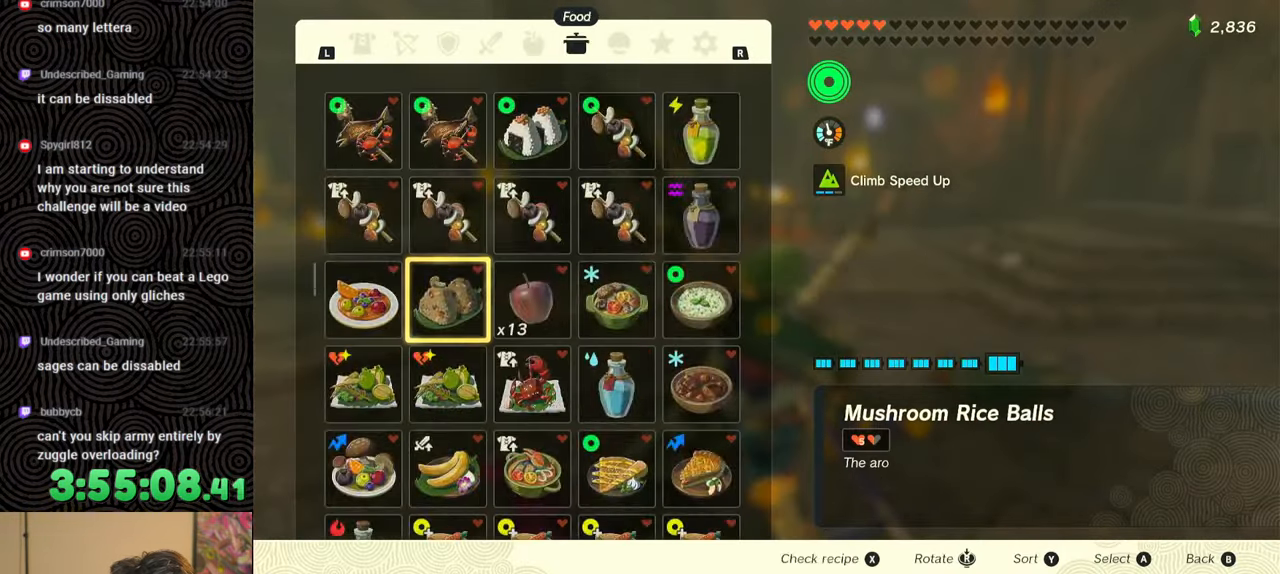
{"buttons": [], "left_stick": "center", "right_stick": "center", "events": [[33, "R1", "up"], [100, "R1", "down"], [167, "R1", "up"], [233, "R1", "down"], [317, "R1", "up"], [367, "R1", "down"], [467, "R1", "up"]]}
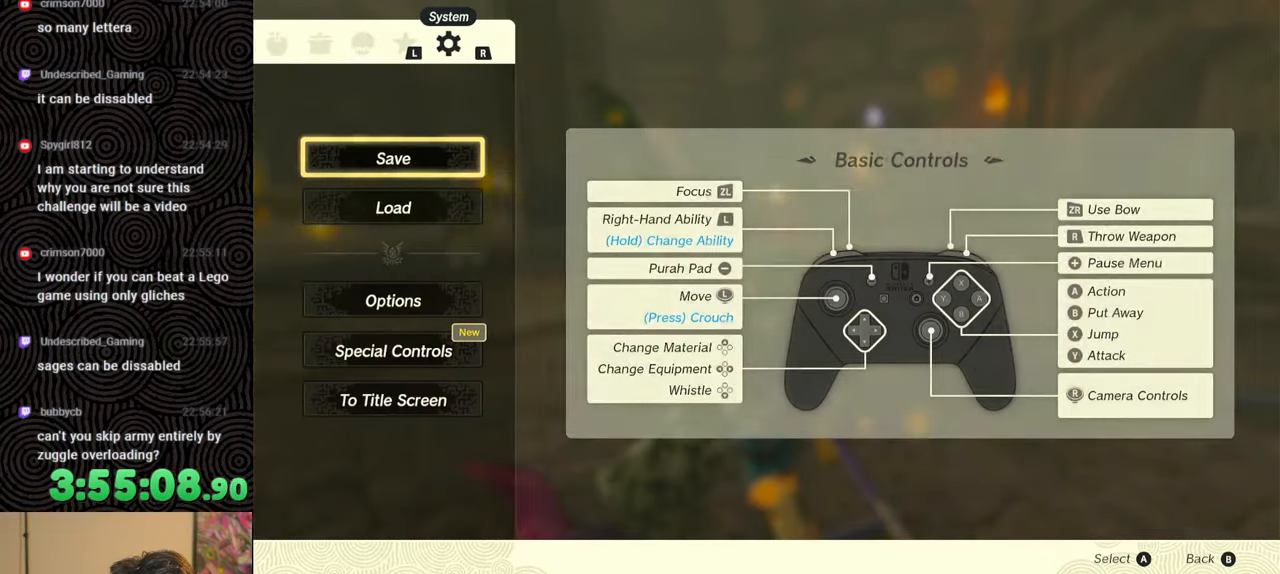
{"buttons": [], "left_stick": "center", "right_stick": "center", "events": [[200, "DPAD_DOWN", "down"], [333, "A", "down"], [333, "DPAD_DOWN", "up"], [417, "A", "up"]]}
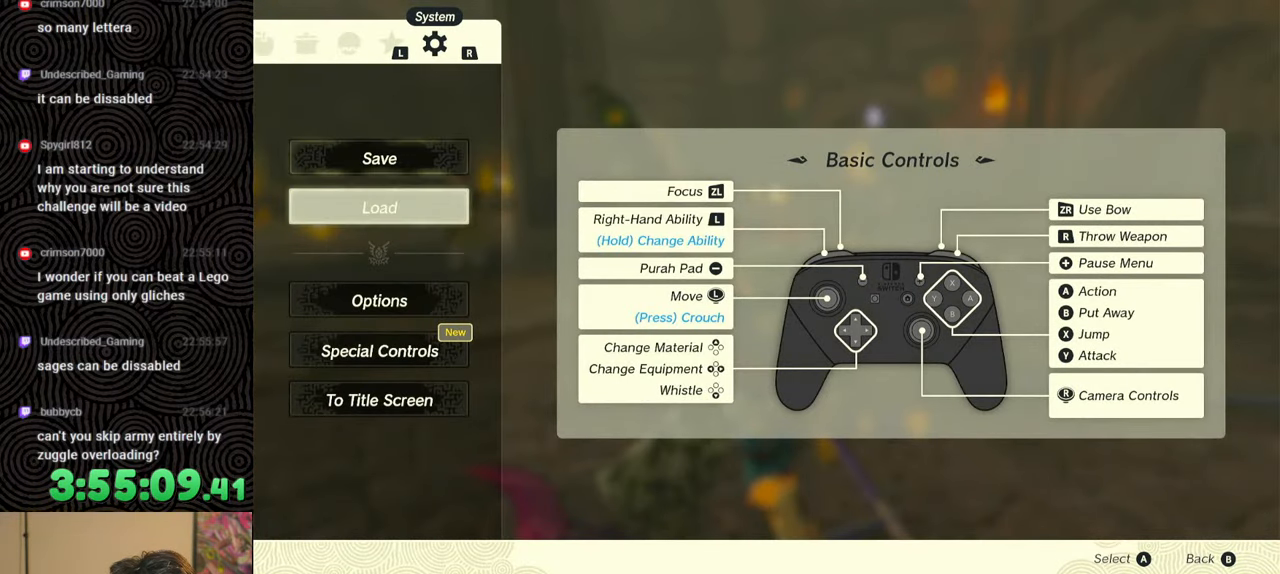
{"buttons": [], "left_stick": "center", "right_stick": "center", "events": []}
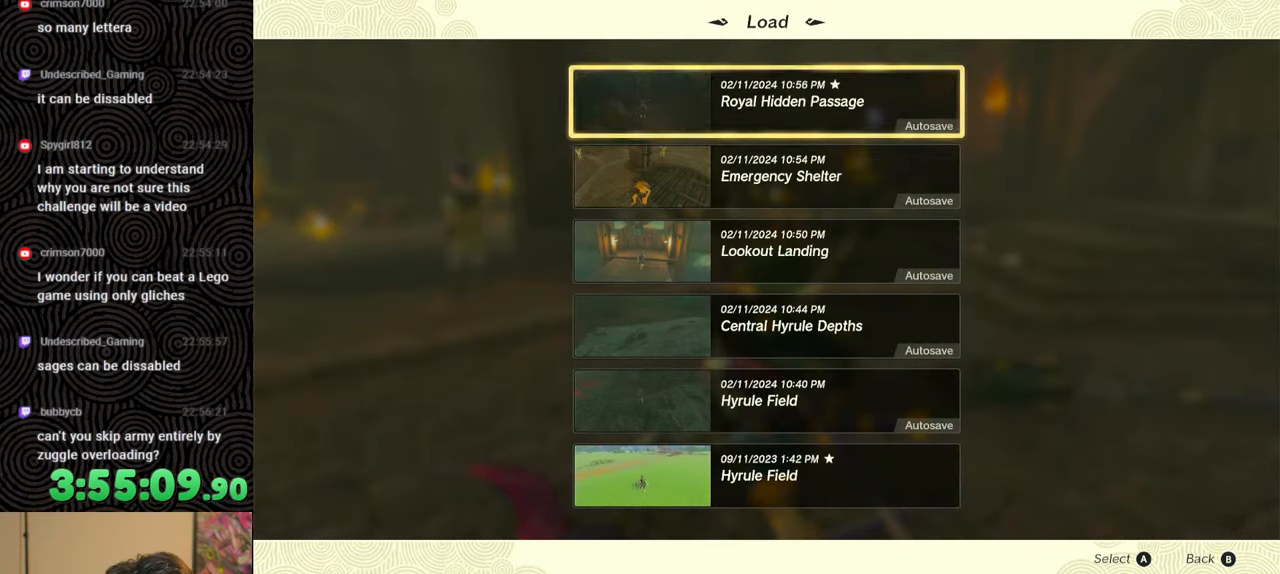
{"buttons": [], "left_stick": "center", "right_stick": "center", "events": []}
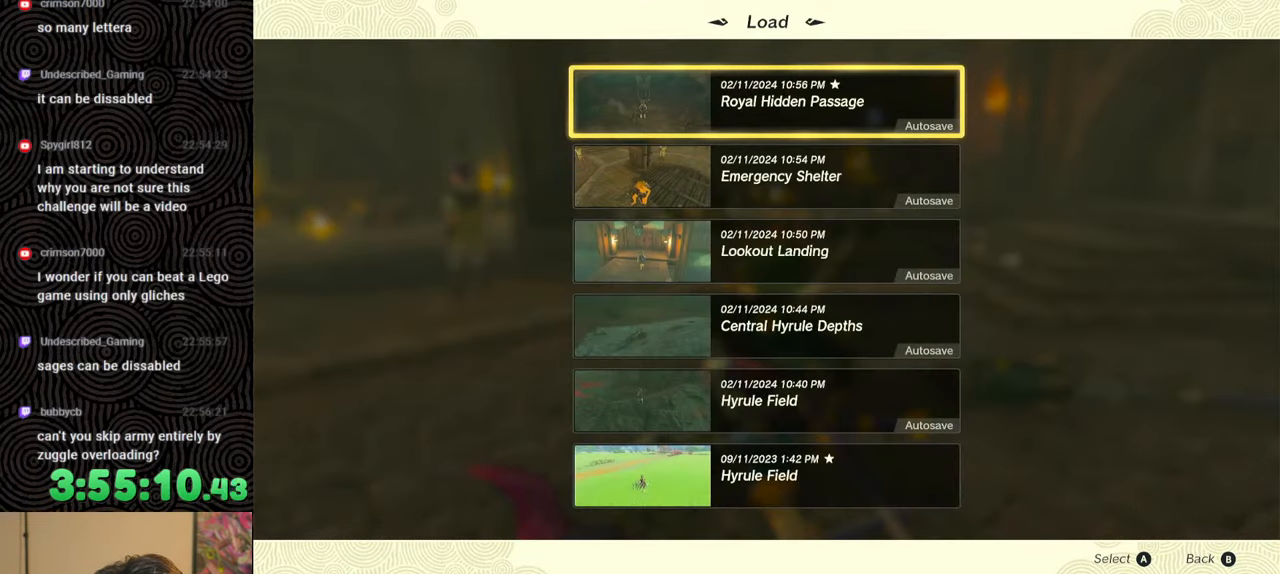
{"buttons": [], "left_stick": "center", "right_stick": "center", "events": []}
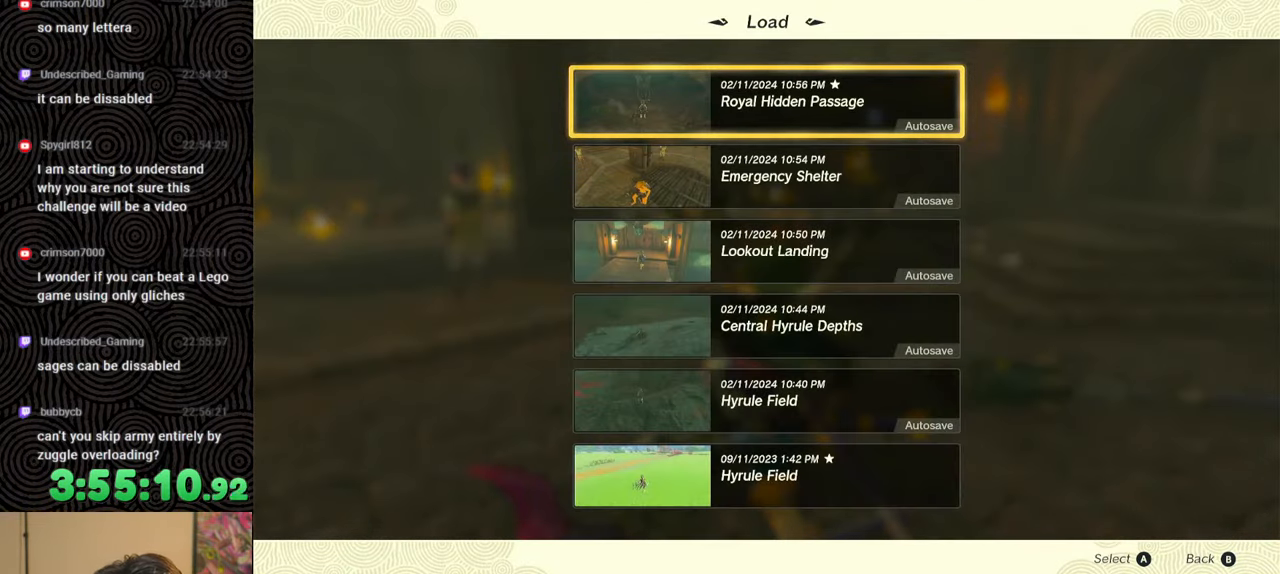
{"buttons": [], "left_stick": "center", "right_stick": "center", "events": []}
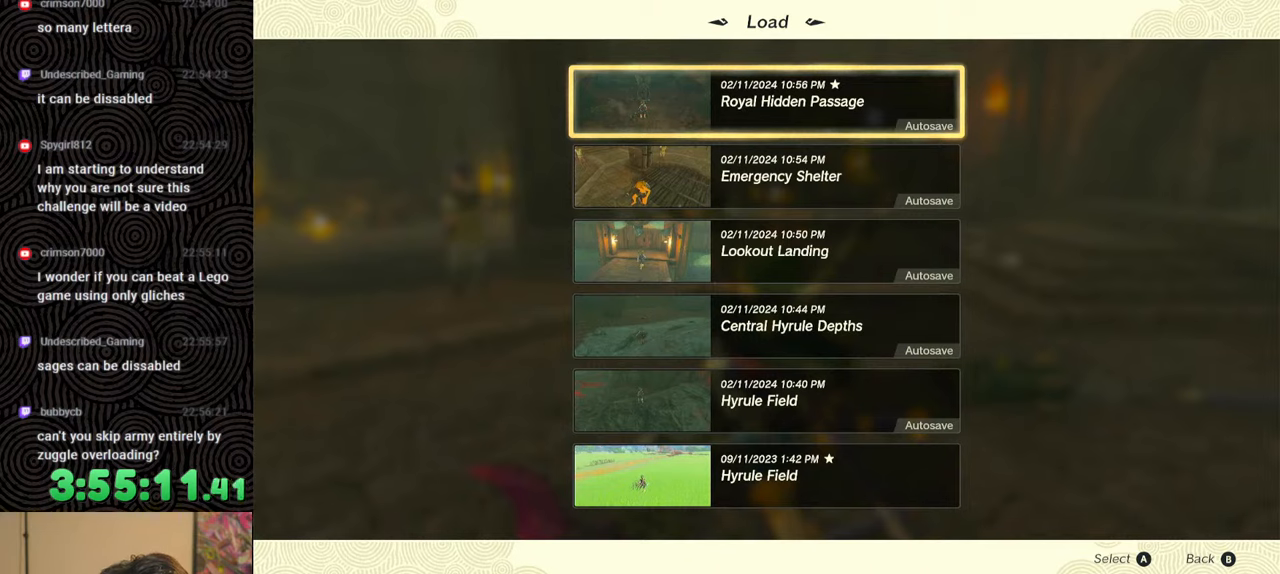
{"buttons": [], "left_stick": "center", "right_stick": "center", "events": []}
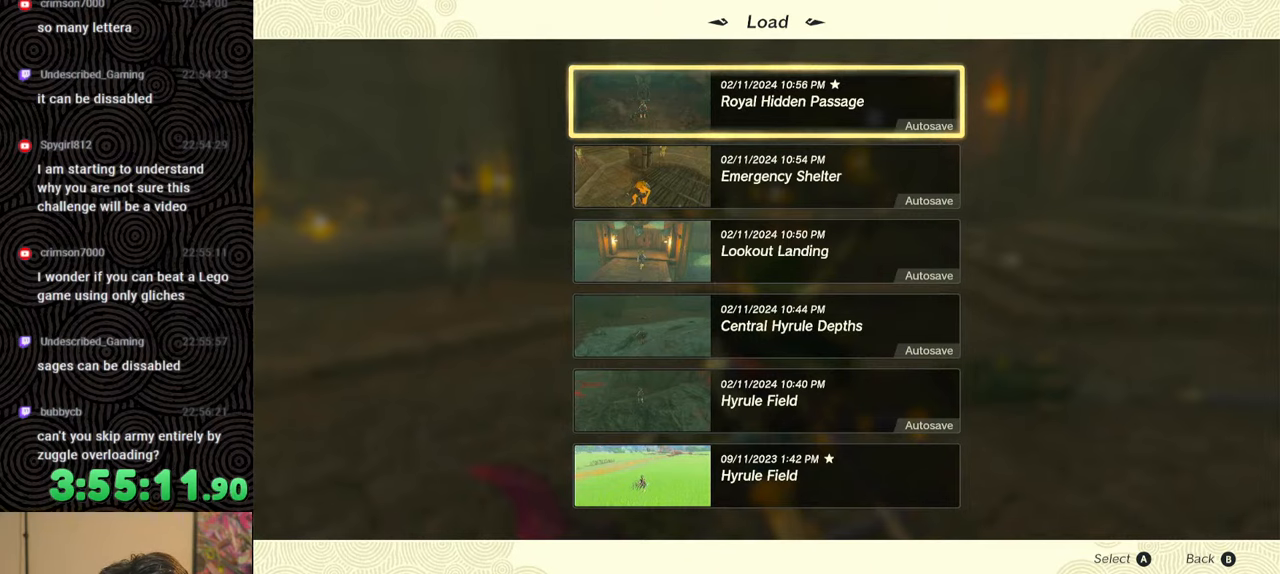
{"buttons": [], "left_stick": "center", "right_stick": "center", "events": []}
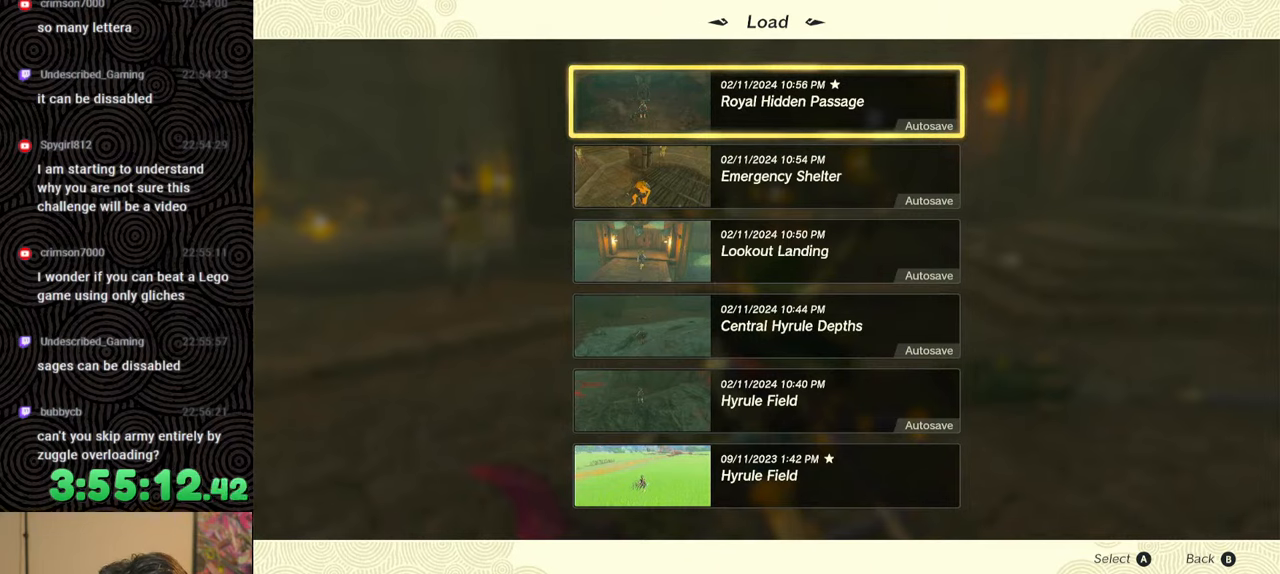
{"buttons": ["A"], "left_stick": "center", "right_stick": "center", "events": [[417, "A", "down"]]}
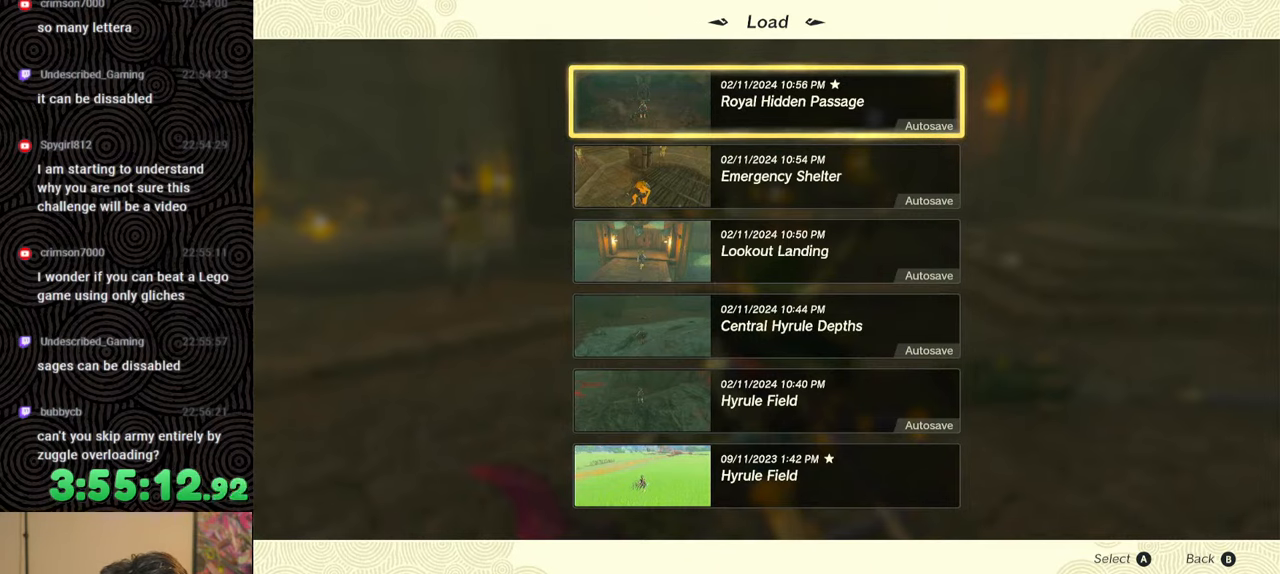
{"buttons": [], "left_stick": "center", "right_stick": "center", "events": [[17, "A", "up"]]}
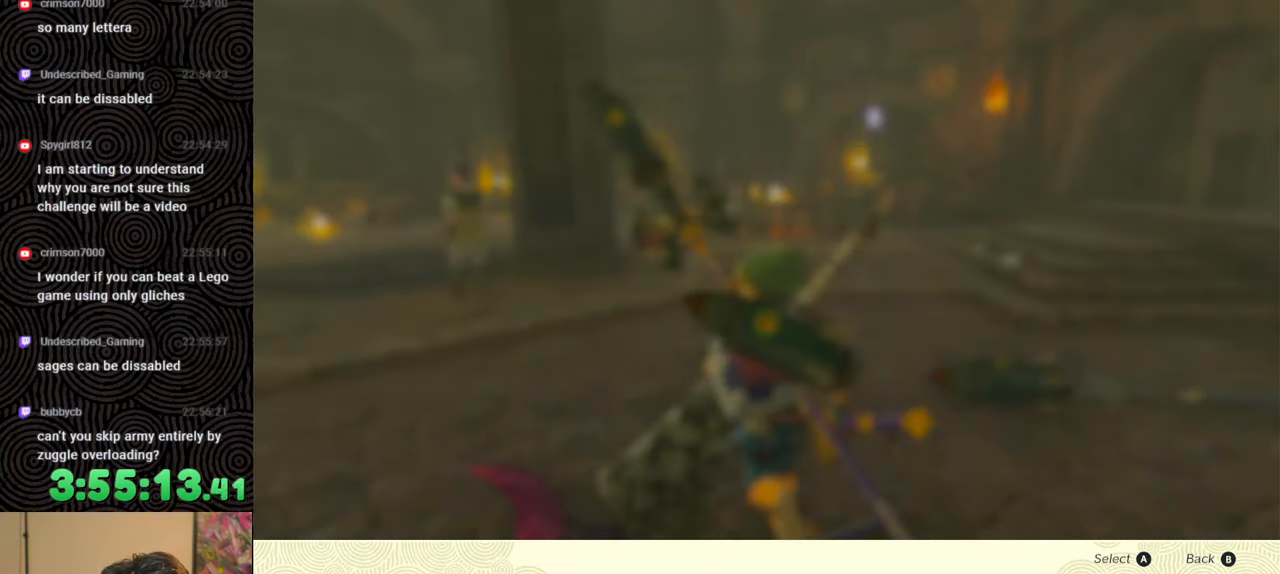
{"buttons": [], "left_stick": "center", "right_stick": "center", "events": [[300, "DPAD_UP", "down"], [433, "DPAD_UP", "up"]]}
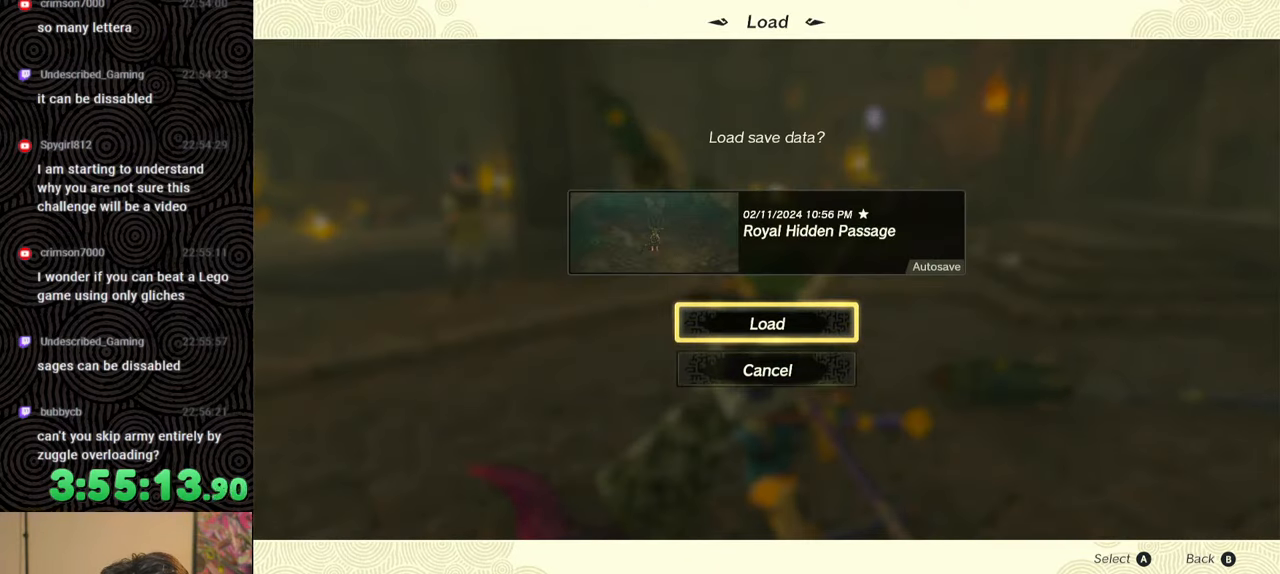
{"buttons": [], "left_stick": "center", "right_stick": "center", "events": [[50, "A", "down"], [200, "A", "up"]]}